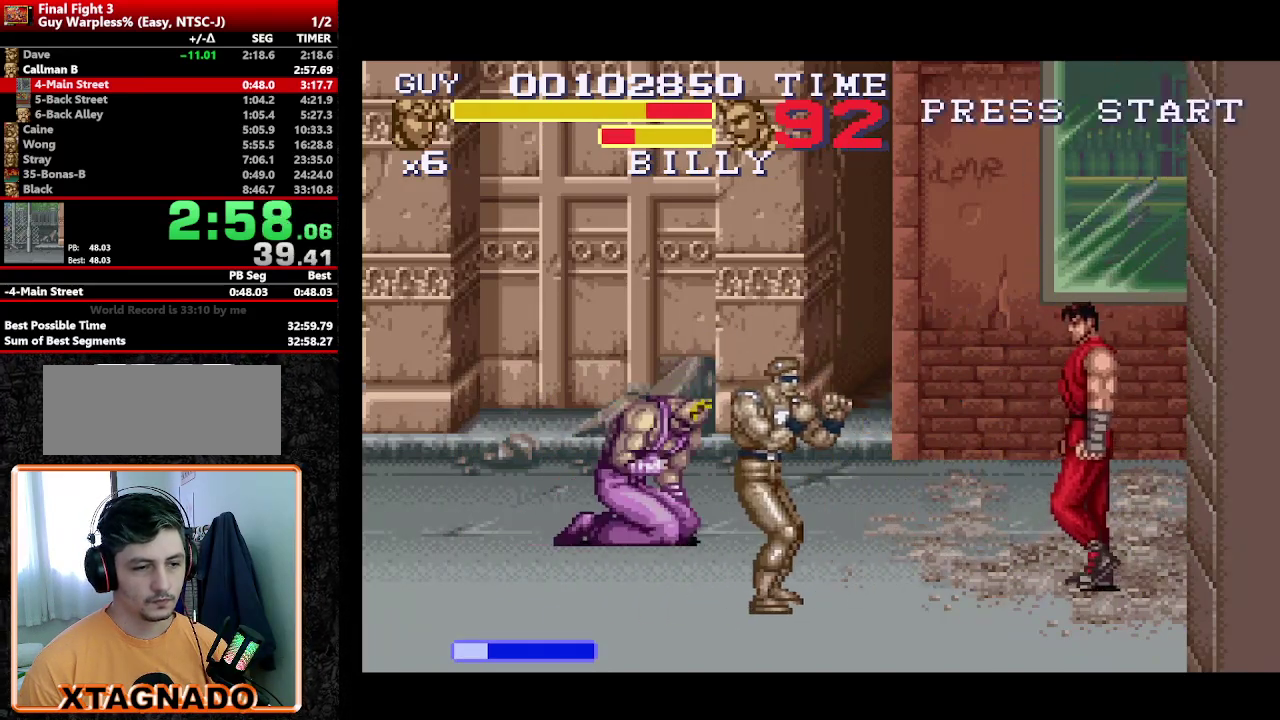
Gameplay with a controller (Nintendo layout); each line is a JSON object with the inputs held at the frame after it. "events" lists button and stick changes between this image and that frame as [ms after this image, input, new state], when the widget could be followed in between. Not read: L3 R3.
{"buttons": [], "events": [[183, "Y", "down"], [283, "DPAD_DOWN", "up"], [283, "DPAD_LEFT", "up"], [317, "Y", "up"], [367, "Y", "down"], [417, "Y", "up"]]}
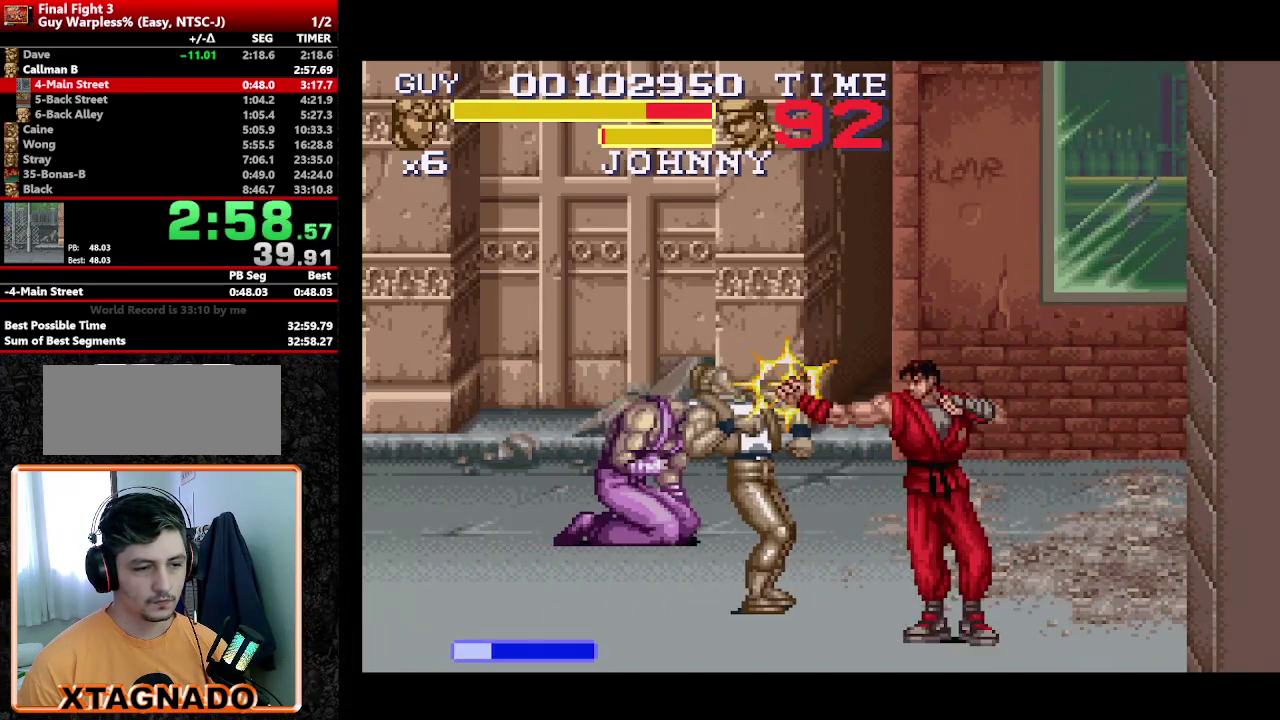
{"buttons": []}
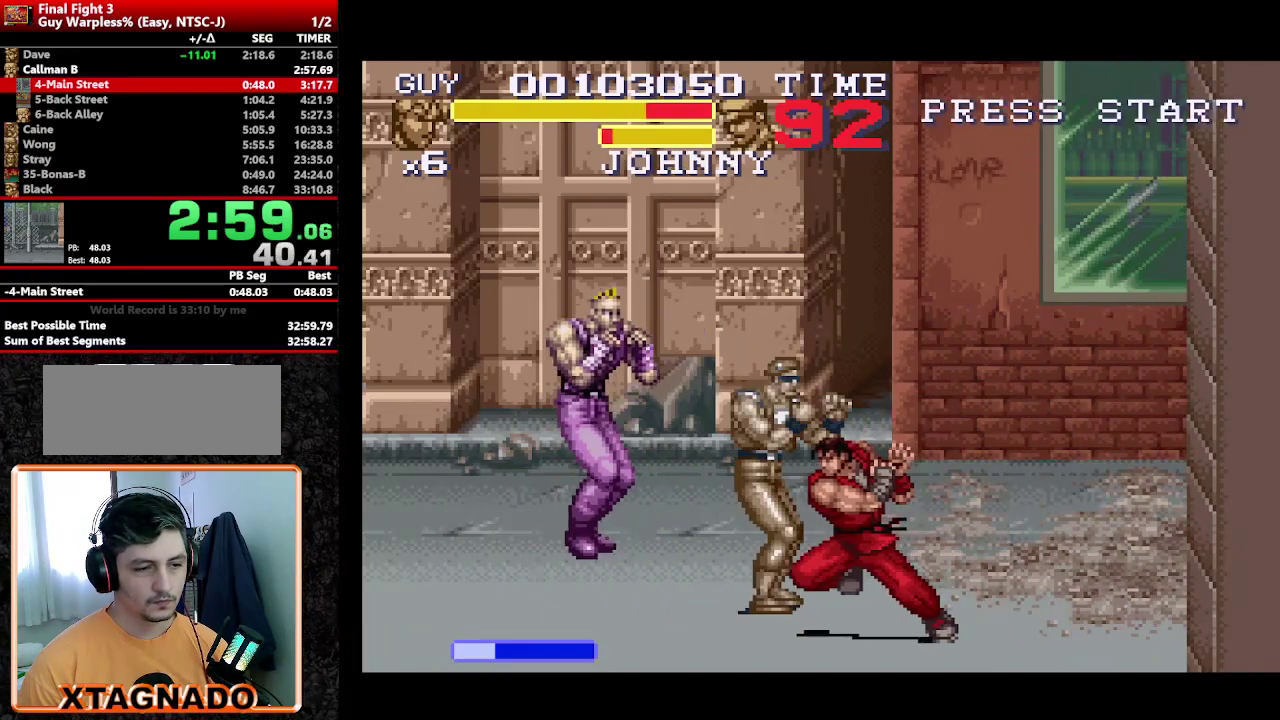
{"buttons": ["DPAD_LEFT"]}
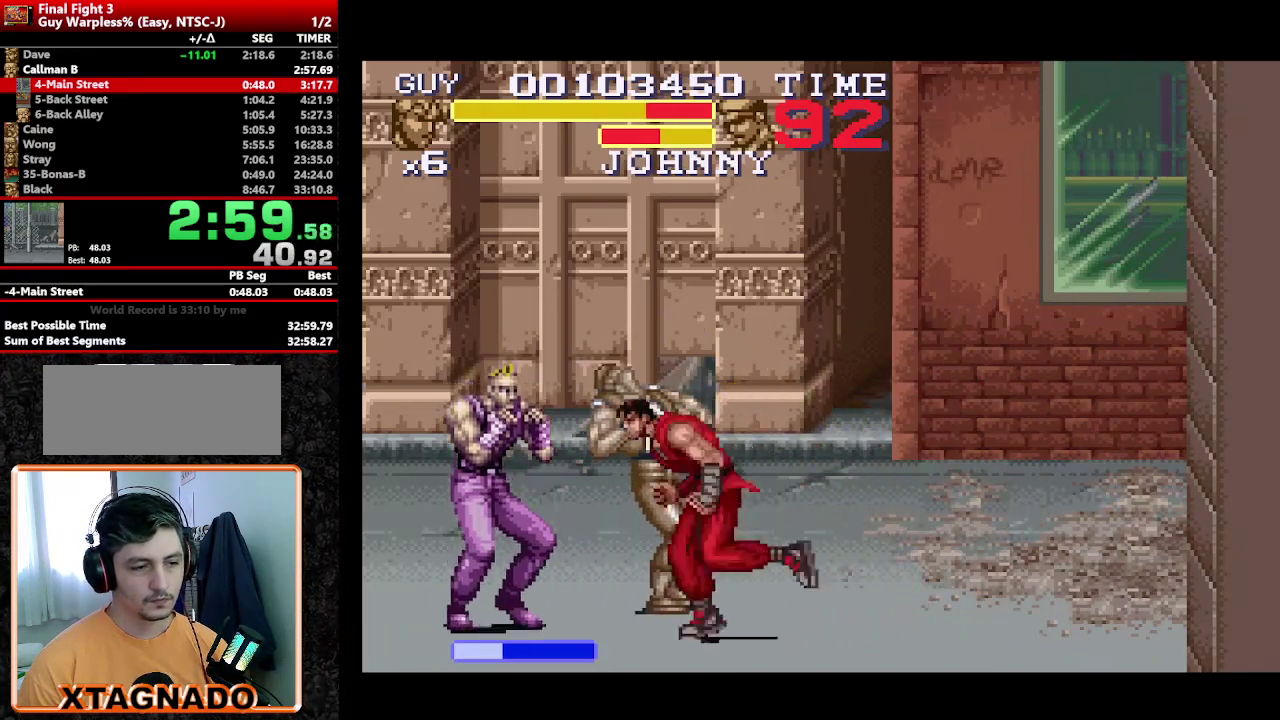
{"buttons": [], "events": [[50, "Y", "down"], [100, "DPAD_LEFT", "up"], [183, "Y", "up"], [367, "Y", "down"], [417, "Y", "up"]]}
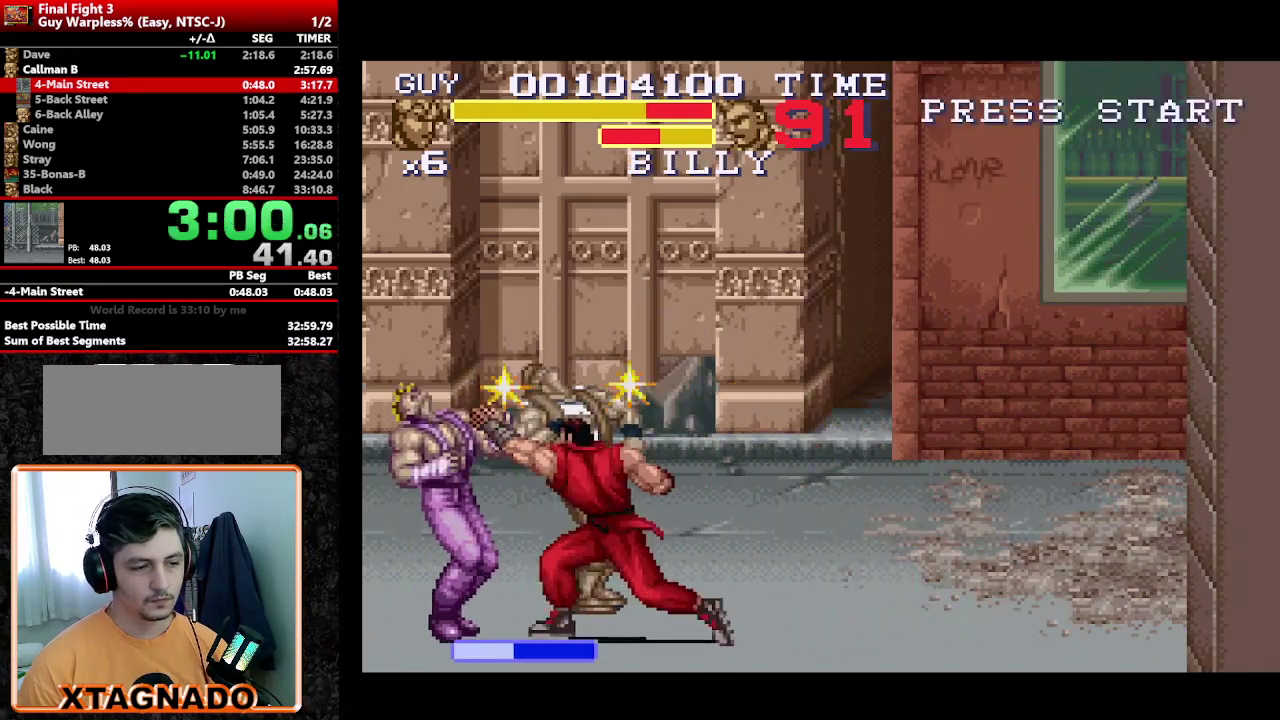
{"buttons": ["Y", "DPAD_DOWN", "DPAD_LEFT"], "events": [[17, "DPAD_LEFT", "down"], [100, "DPAD_LEFT", "up"], [150, "DPAD_LEFT", "down"], [250, "DPAD_LEFT", "up"], [250, "Y", "down"], [300, "Y", "up"], [383, "Y", "down"], [467, "DPAD_DOWN", "down"], [467, "DPAD_LEFT", "down"]]}
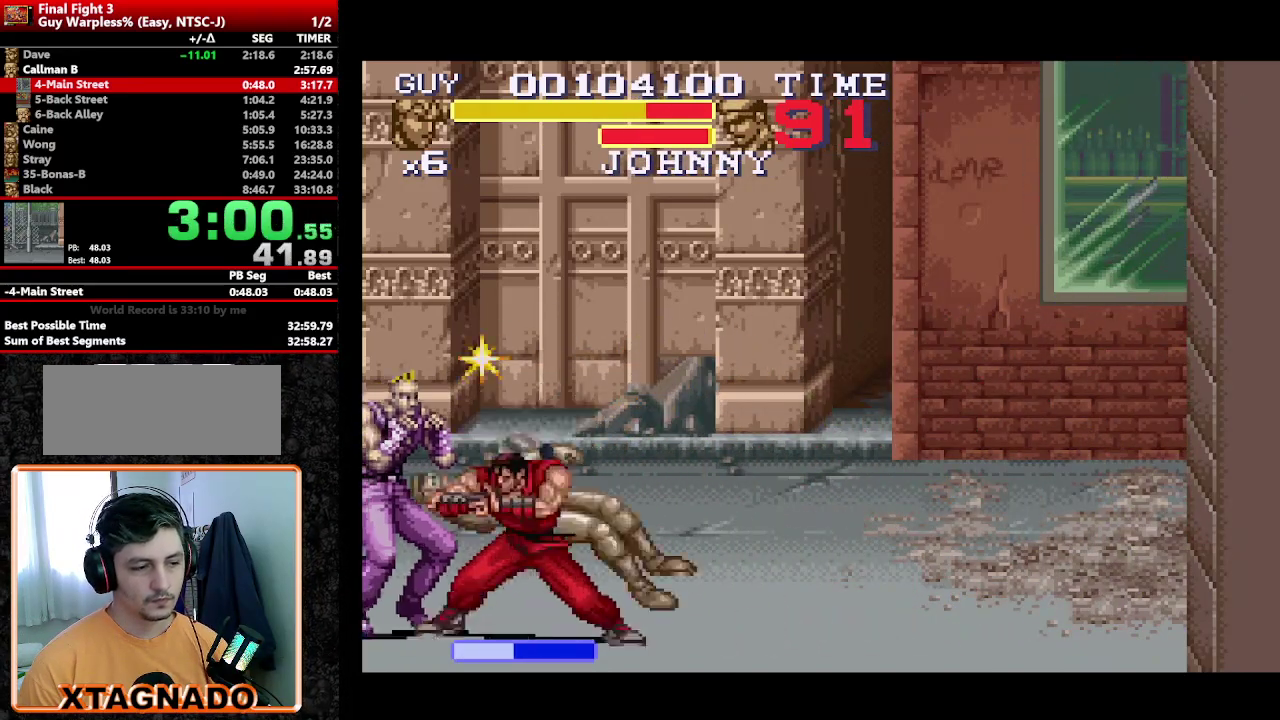
{"buttons": [], "events": [[33, "DPAD_LEFT", "up"], [33, "Y", "up"], [83, "DPAD_LEFT", "down"], [117, "DPAD_DOWN", "up"], [167, "Y", "down"], [217, "Y", "up"], [267, "DPAD_LEFT", "up"], [267, "Y", "down"], [367, "Y", "up"]]}
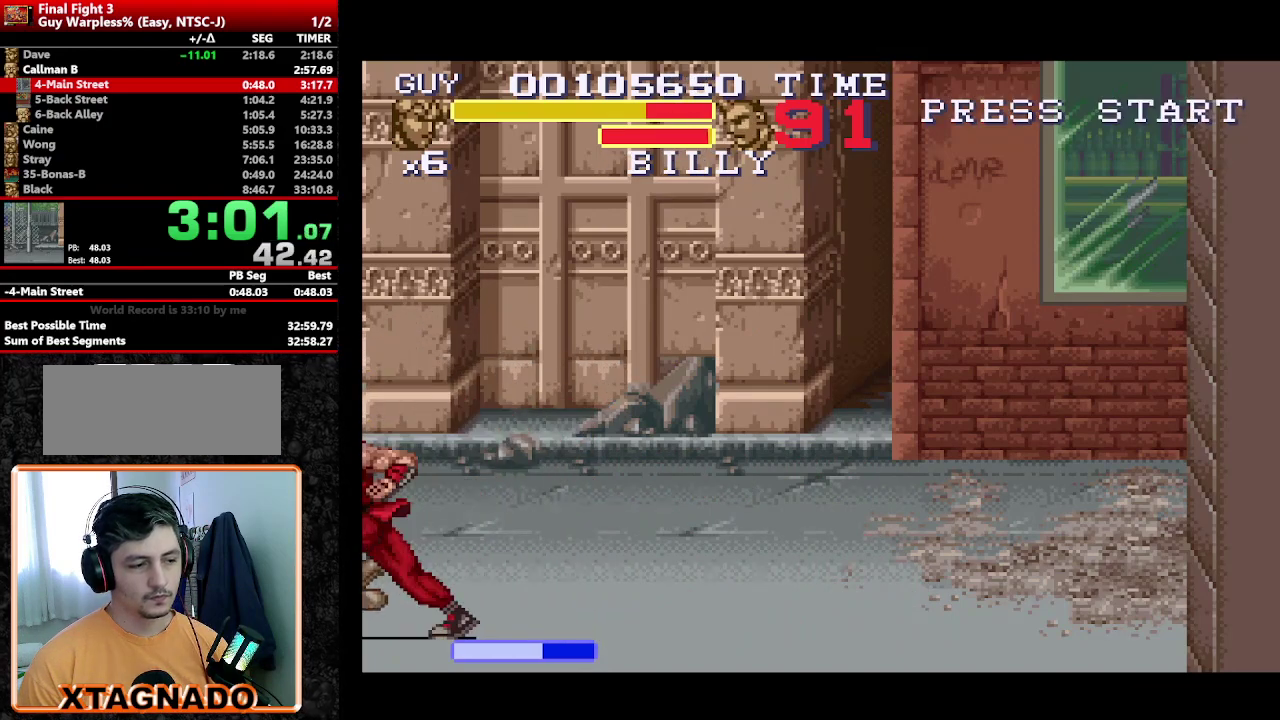
{"buttons": [], "events": []}
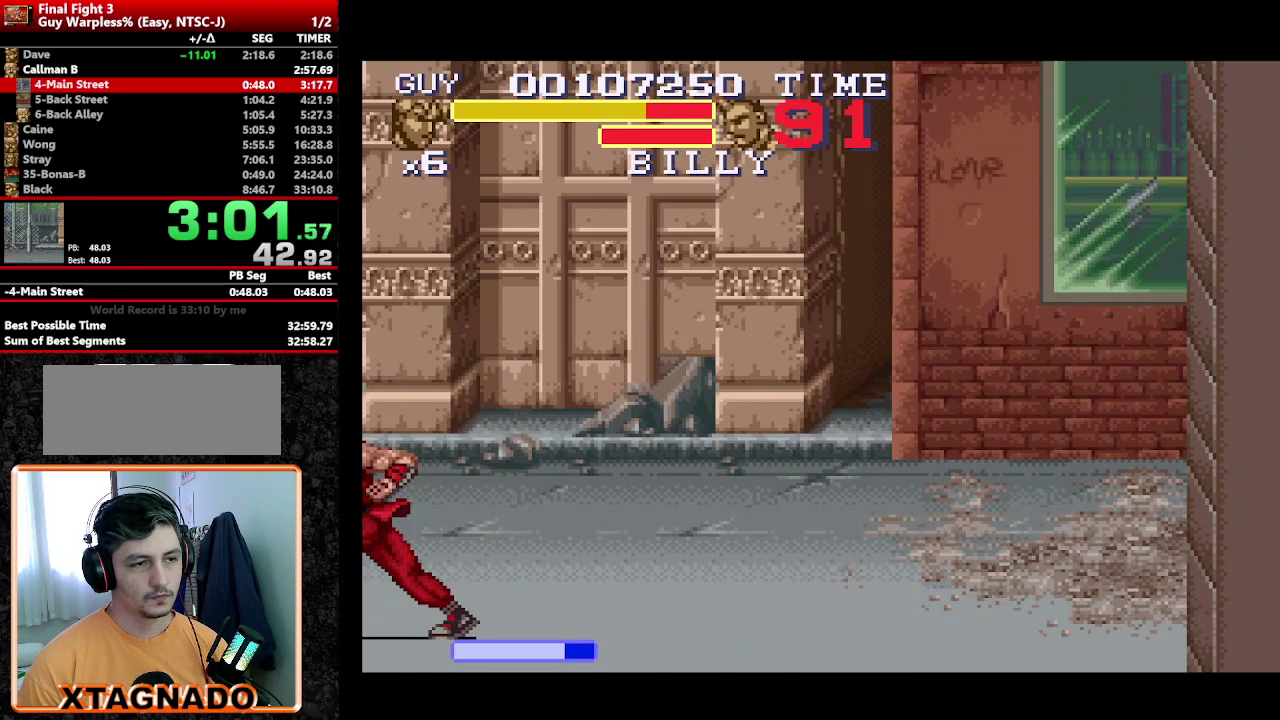
{"buttons": ["DPAD_RIGHT"], "events": [[200, "DPAD_RIGHT", "down"], [300, "DPAD_RIGHT", "up"], [383, "DPAD_RIGHT", "down"]]}
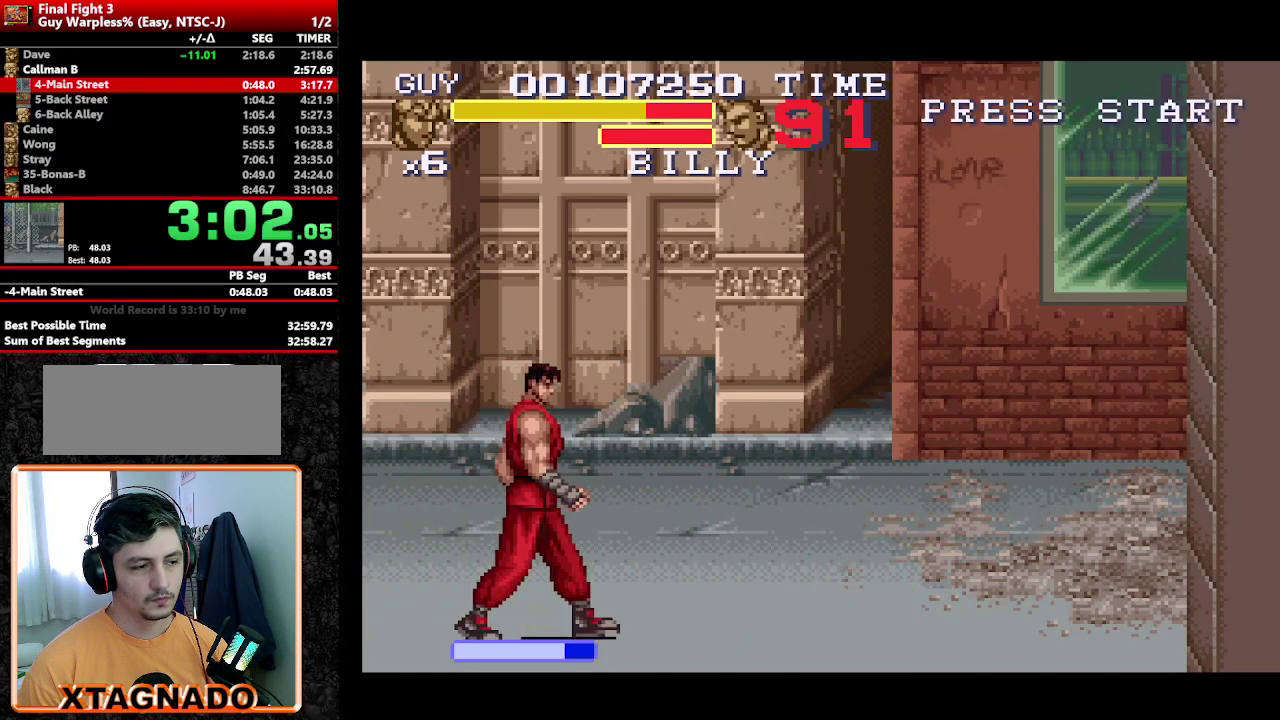
{"buttons": ["DPAD_RIGHT"], "events": [[267, "DPAD_RIGHT", "up"], [483, "DPAD_RIGHT", "down"]]}
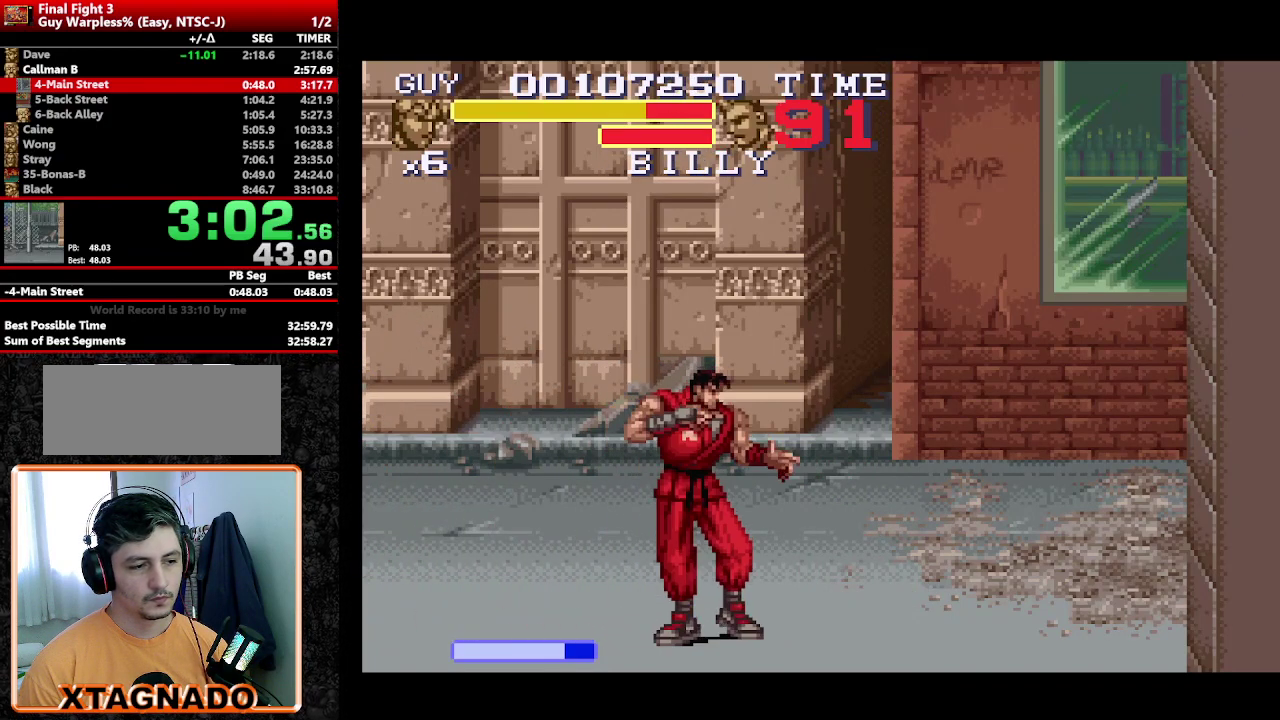
{"buttons": ["DPAD_UP", "DPAD_RIGHT"], "events": [[100, "DPAD_UP", "down"], [133, "B", "down"], [217, "B", "up"]]}
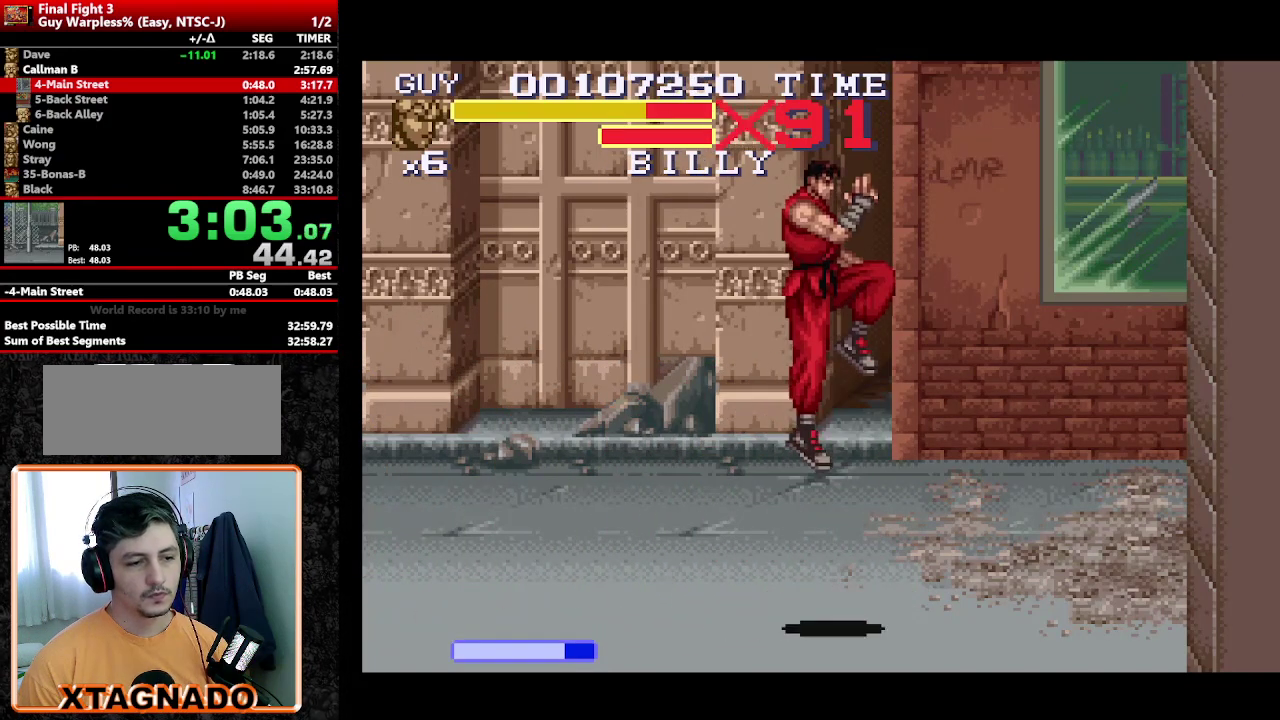
{"buttons": [], "events": [[100, "DPAD_UP", "up"], [200, "DPAD_RIGHT", "up"]]}
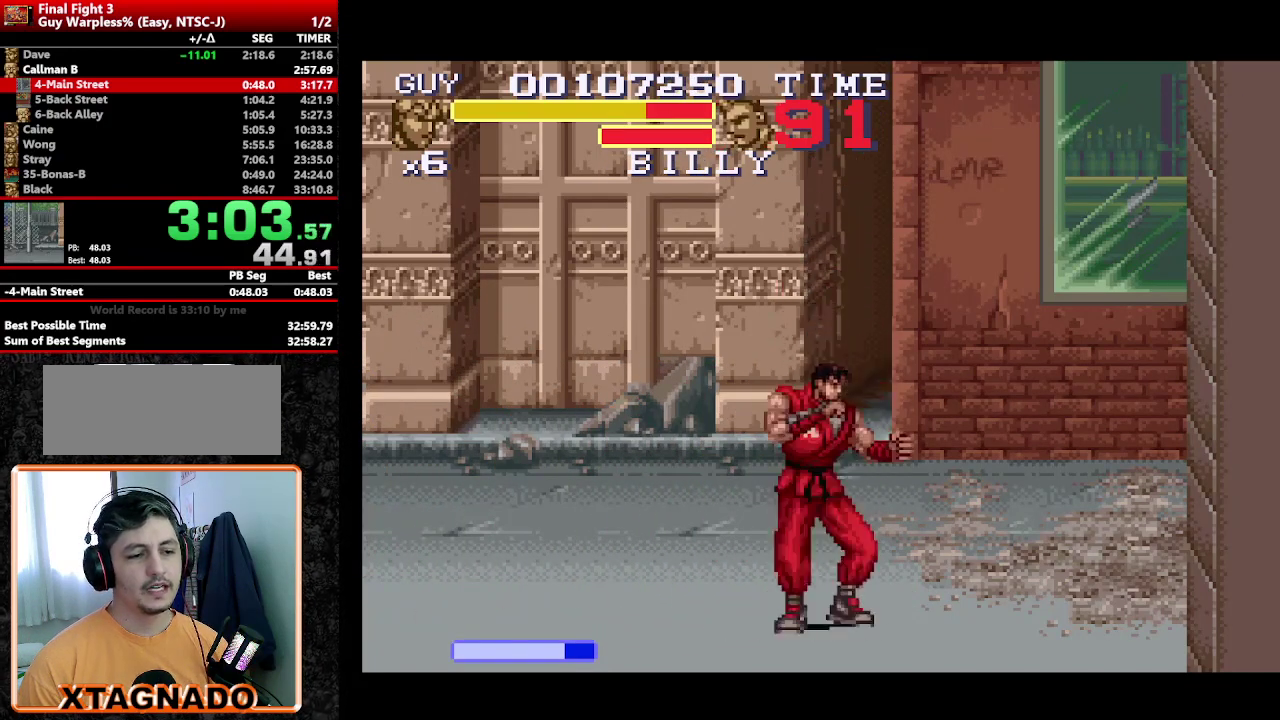
{"buttons": [], "events": []}
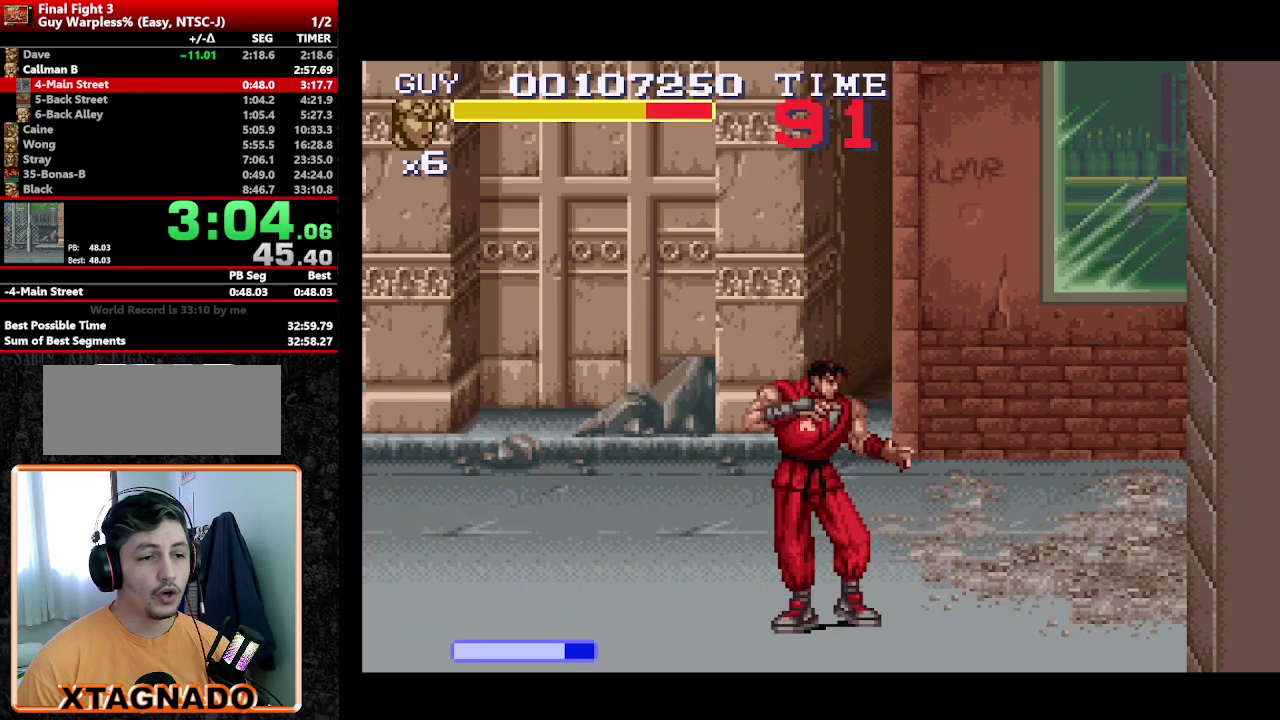
{"buttons": [], "events": []}
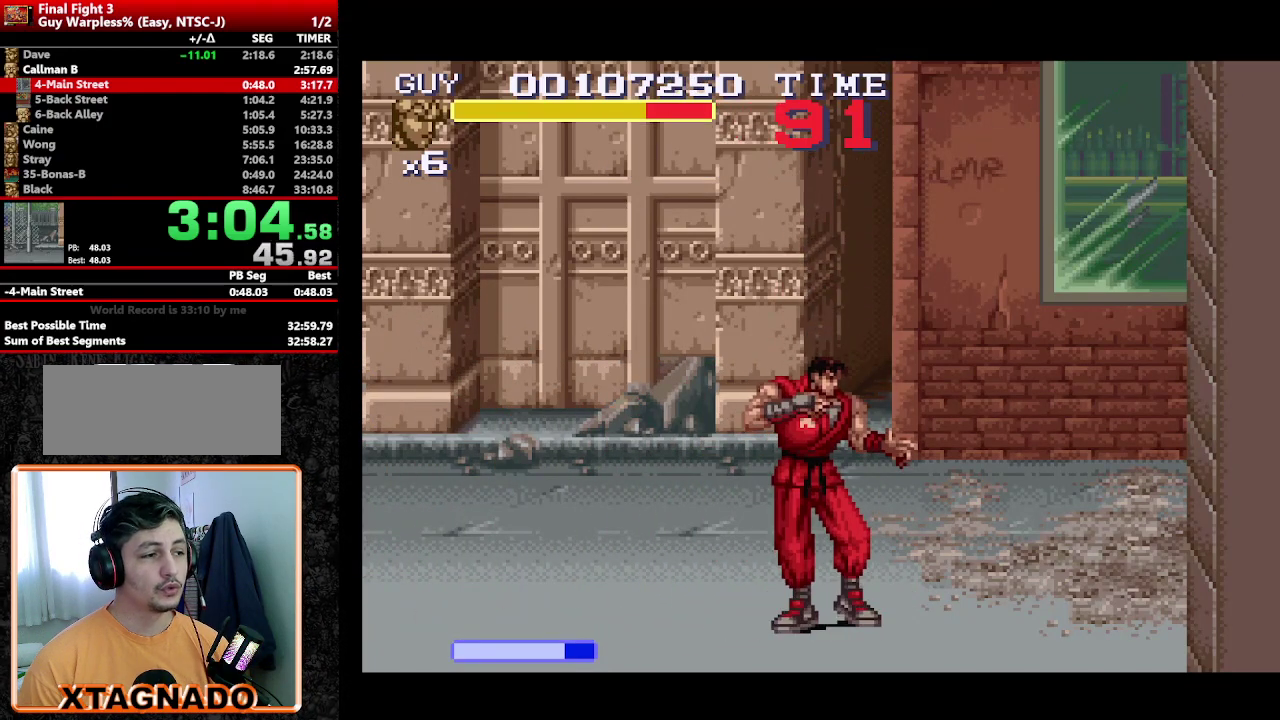
{"buttons": [], "events": []}
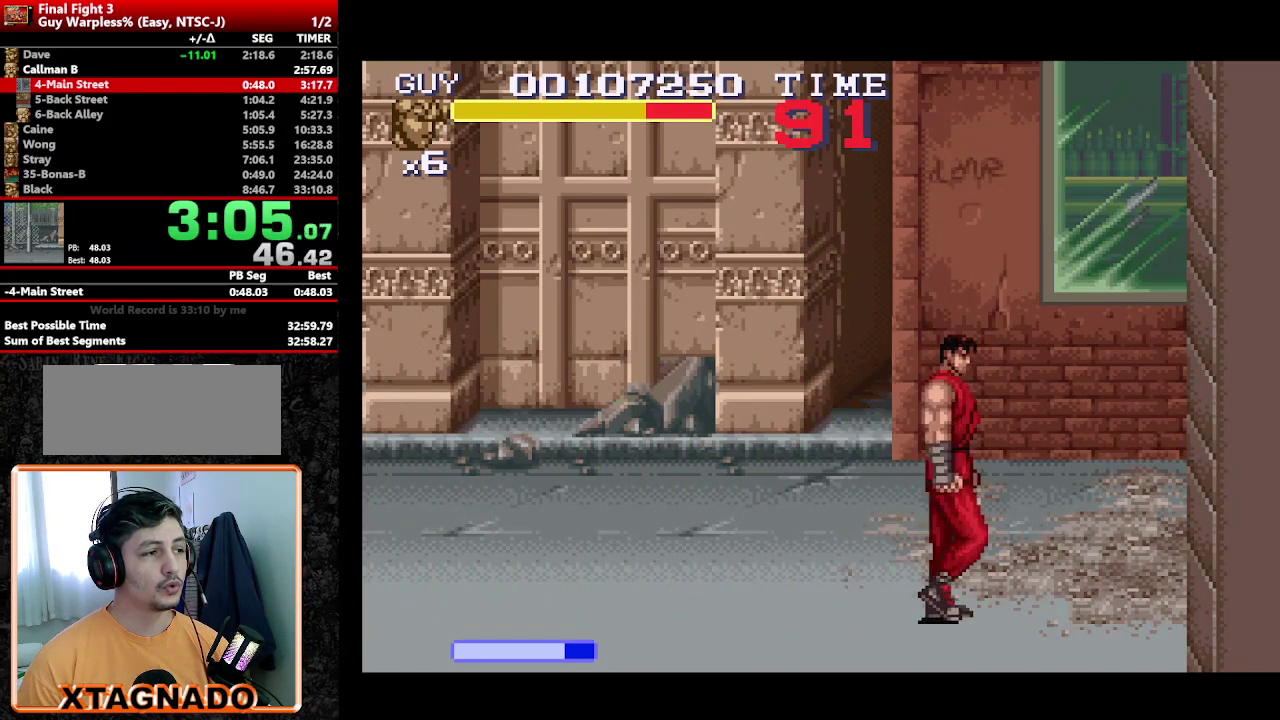
{"buttons": [], "events": []}
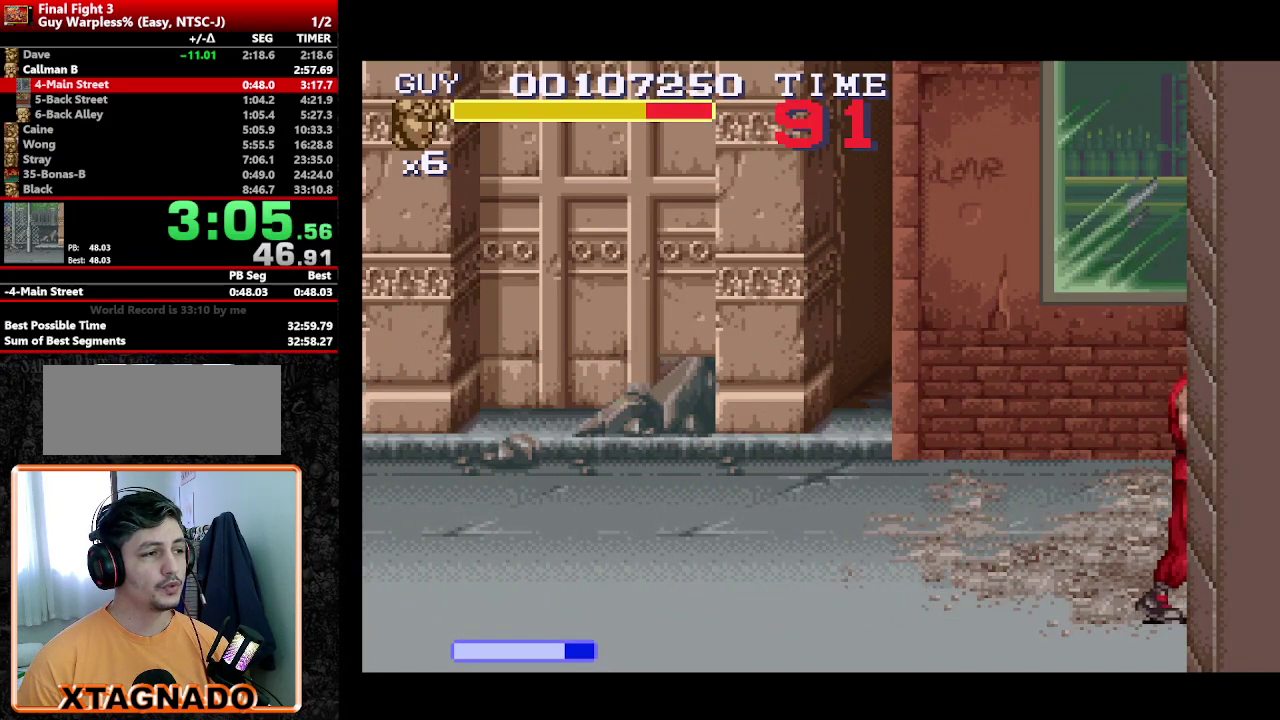
{"buttons": [], "events": []}
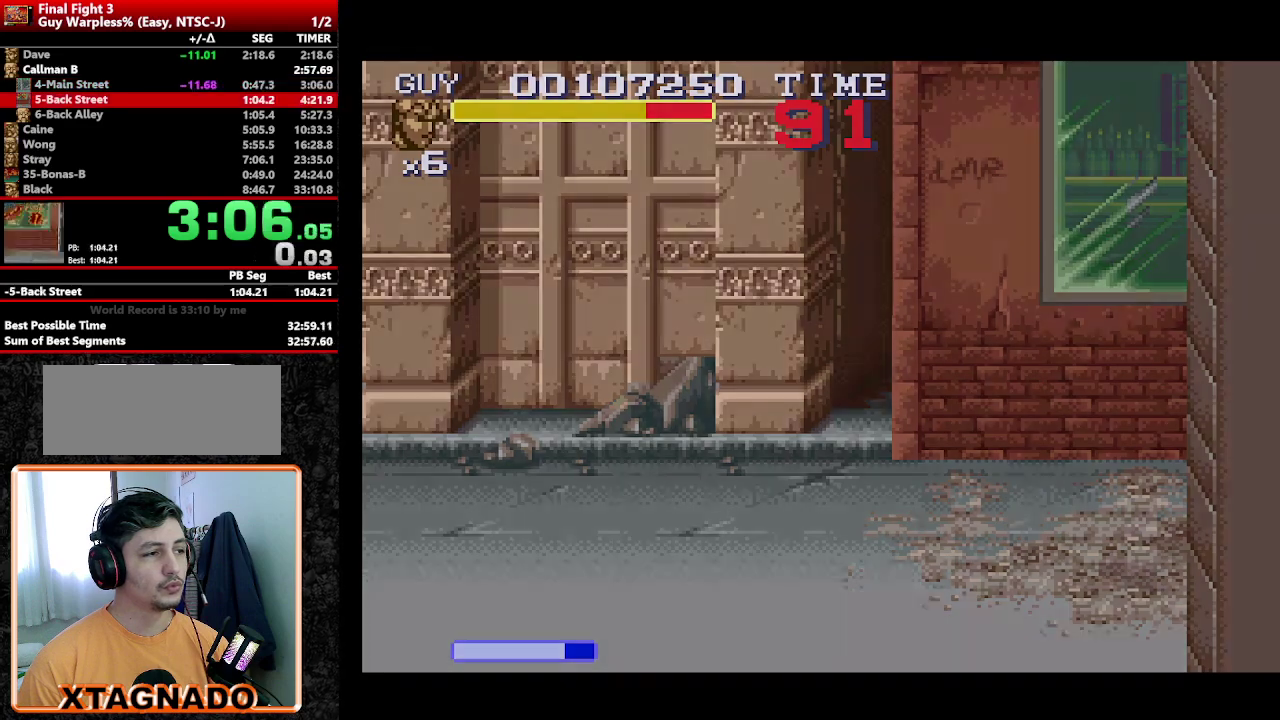
{"buttons": [], "events": []}
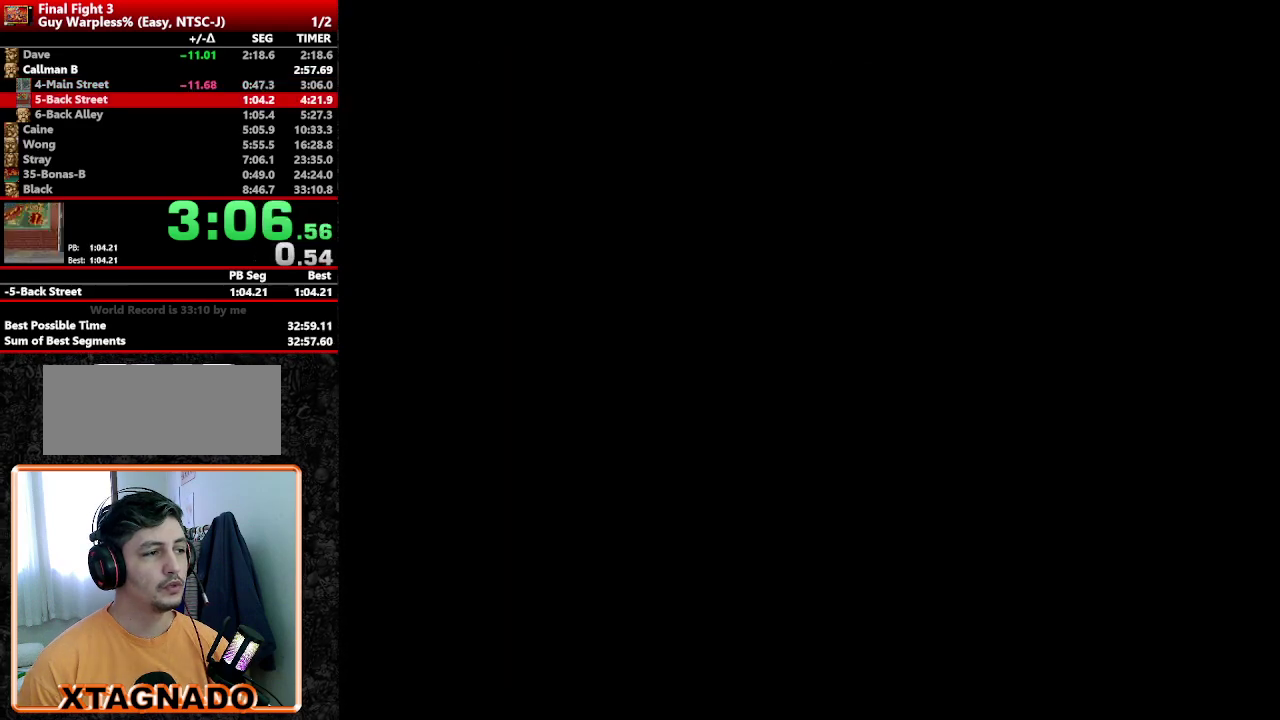
{"buttons": [], "events": []}
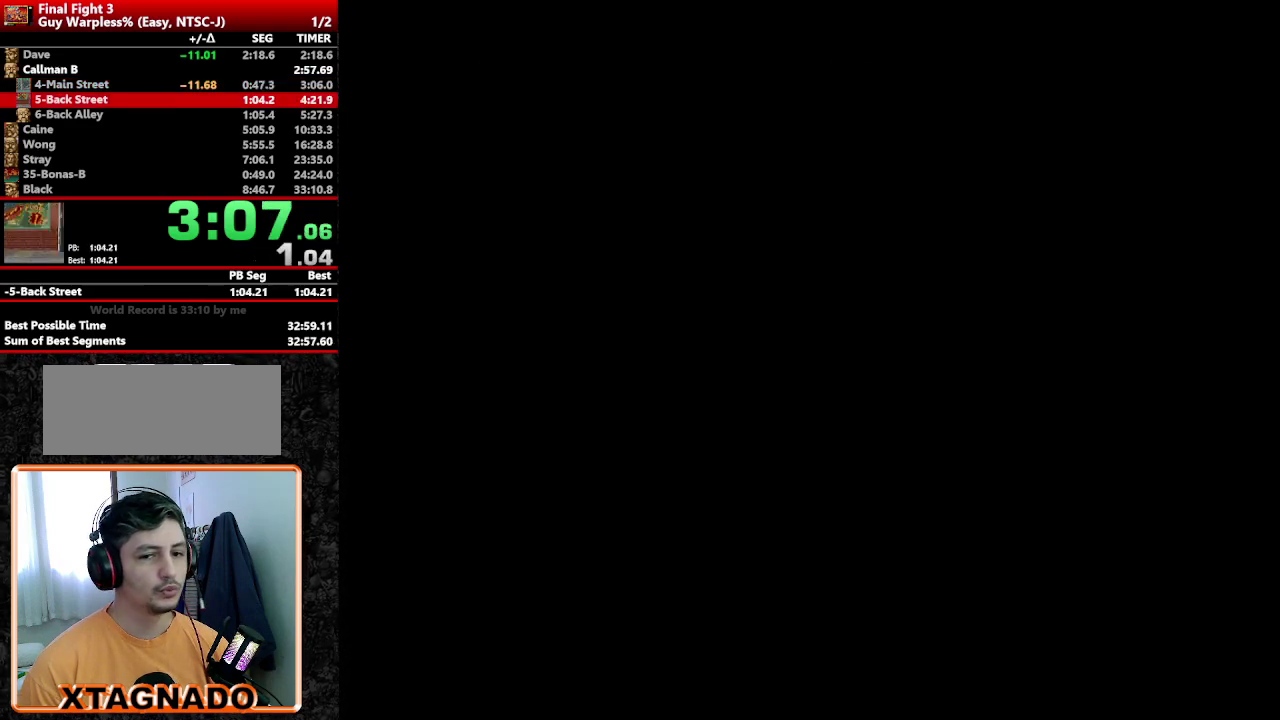
{"buttons": [], "events": []}
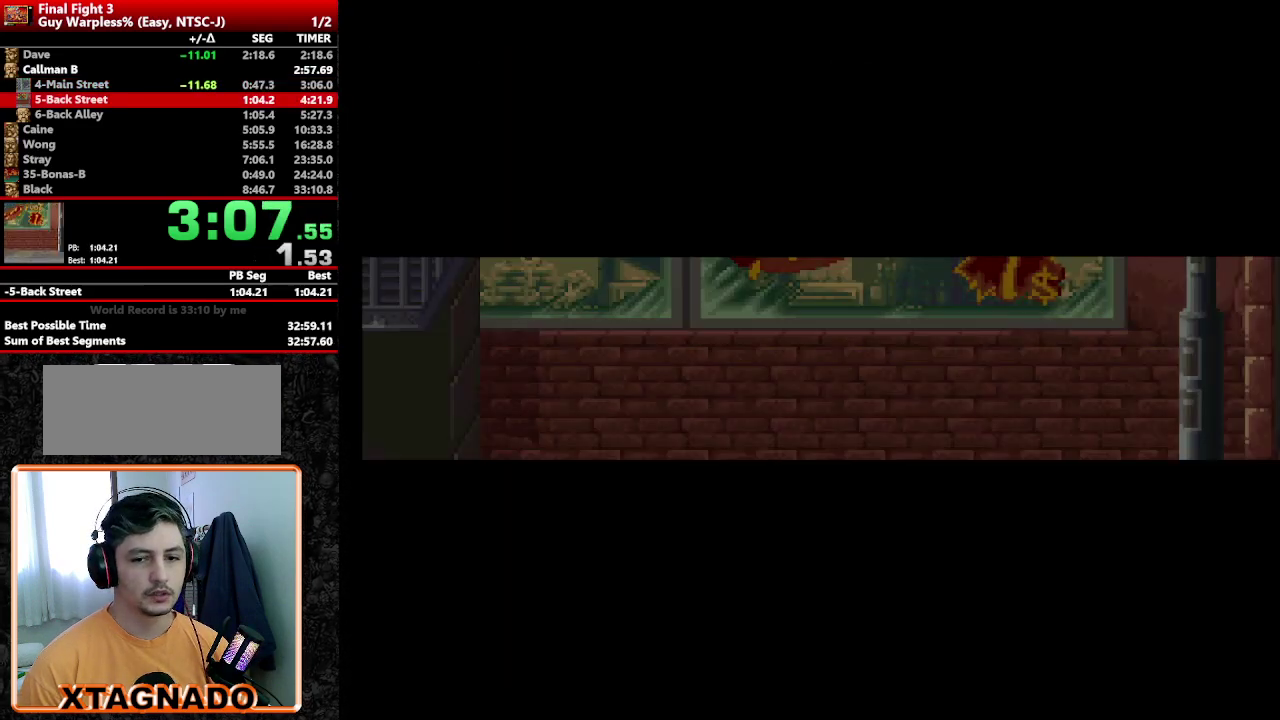
{"buttons": [], "events": []}
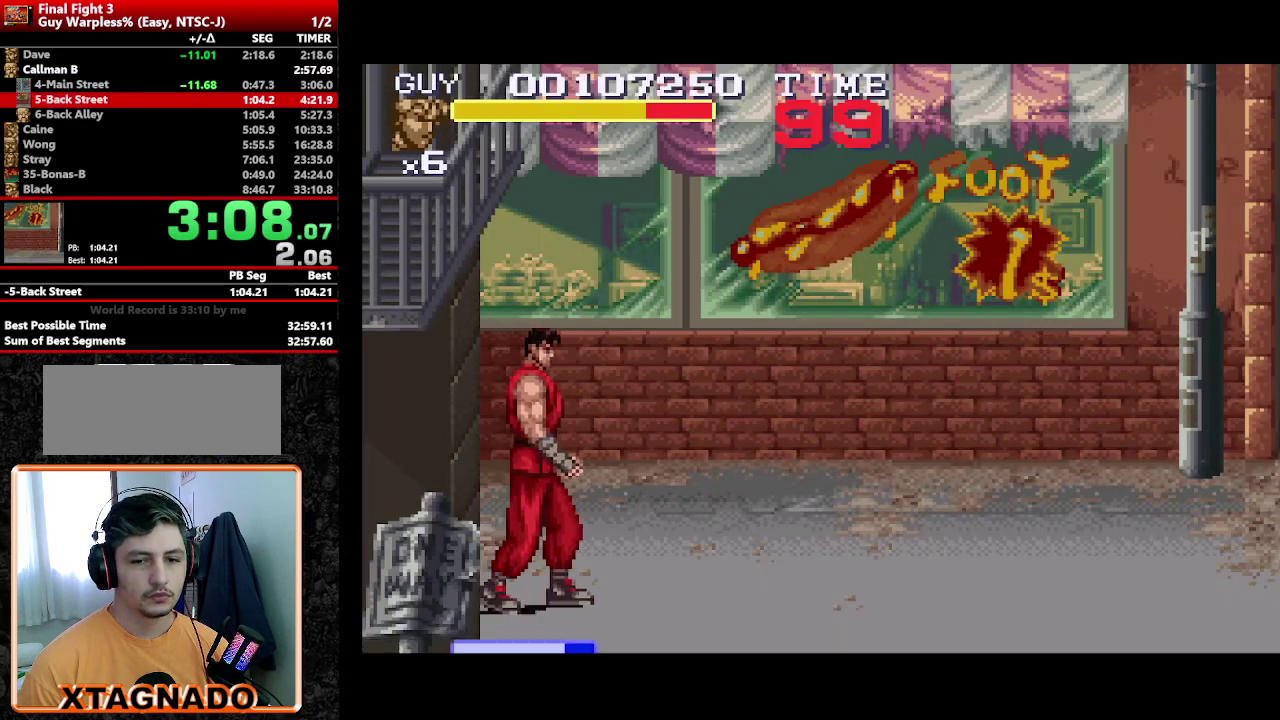
{"buttons": ["DPAD_RIGHT"], "events": [[217, "DPAD_RIGHT", "down"], [267, "DPAD_RIGHT", "up"], [350, "DPAD_RIGHT", "down"]]}
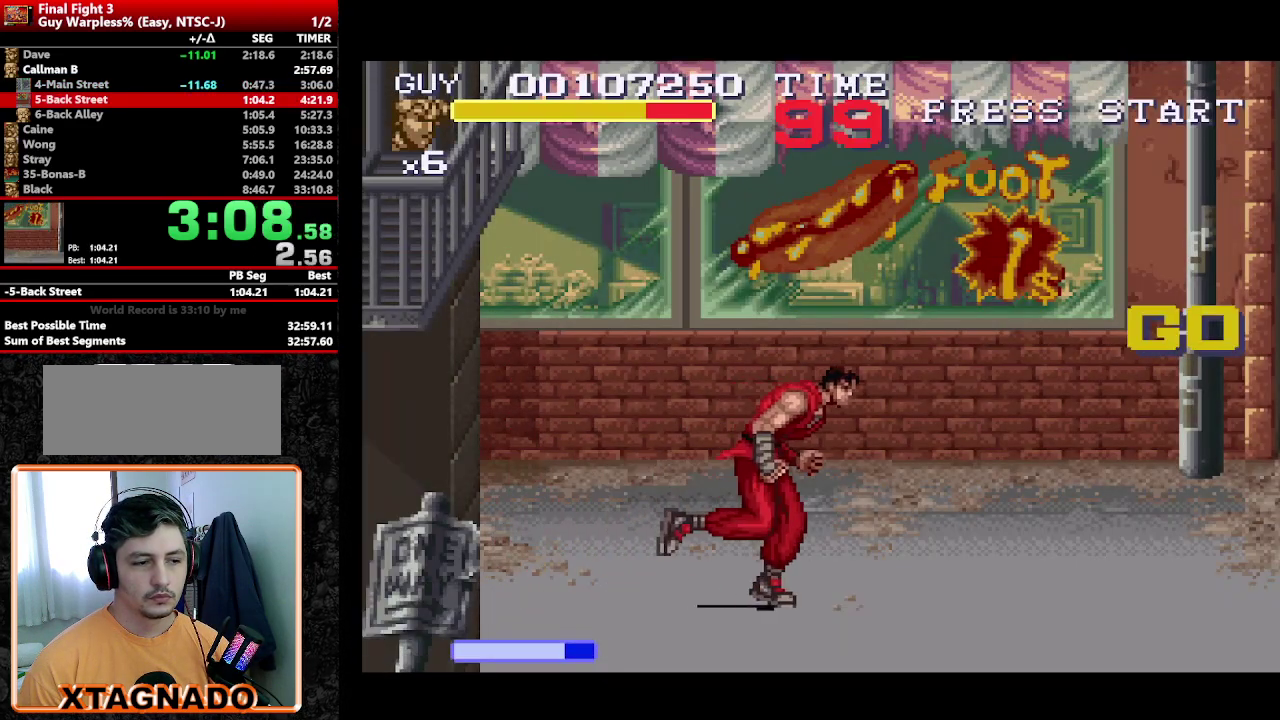
{"buttons": ["DPAD_DOWN", "DPAD_RIGHT"], "events": [[400, "DPAD_DOWN", "down"]]}
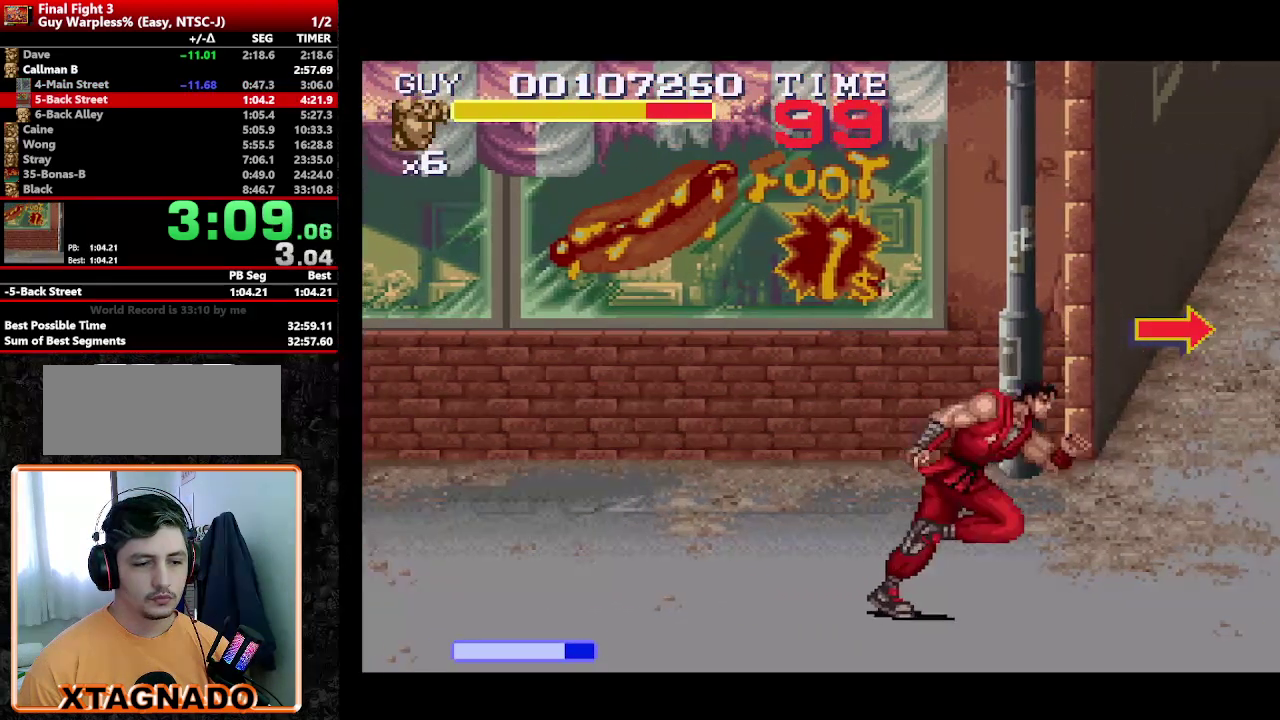
{"buttons": ["DPAD_RIGHT"], "events": [[200, "DPAD_DOWN", "up"]]}
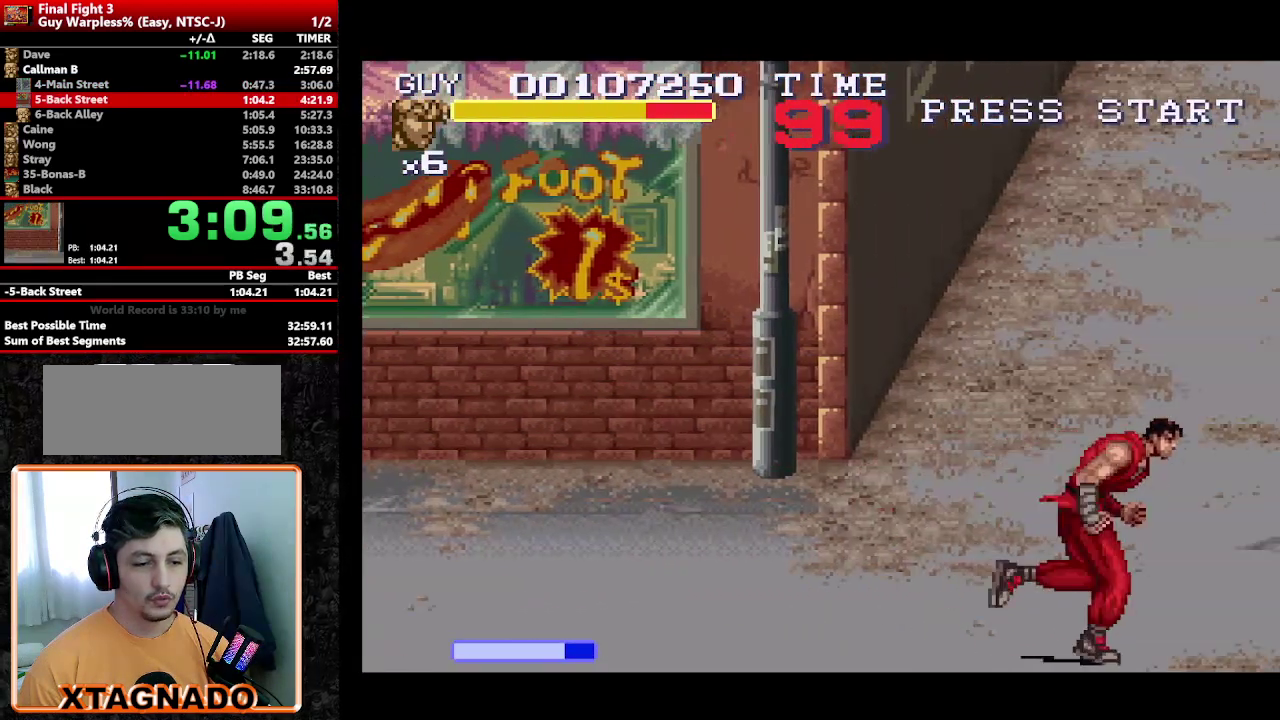
{"buttons": [], "events": [[33, "DPAD_UP", "down"], [317, "Y", "down"], [400, "DPAD_UP", "up"], [400, "Y", "up"], [450, "DPAD_RIGHT", "up"], [450, "Y", "down"], [500, "Y", "up"]]}
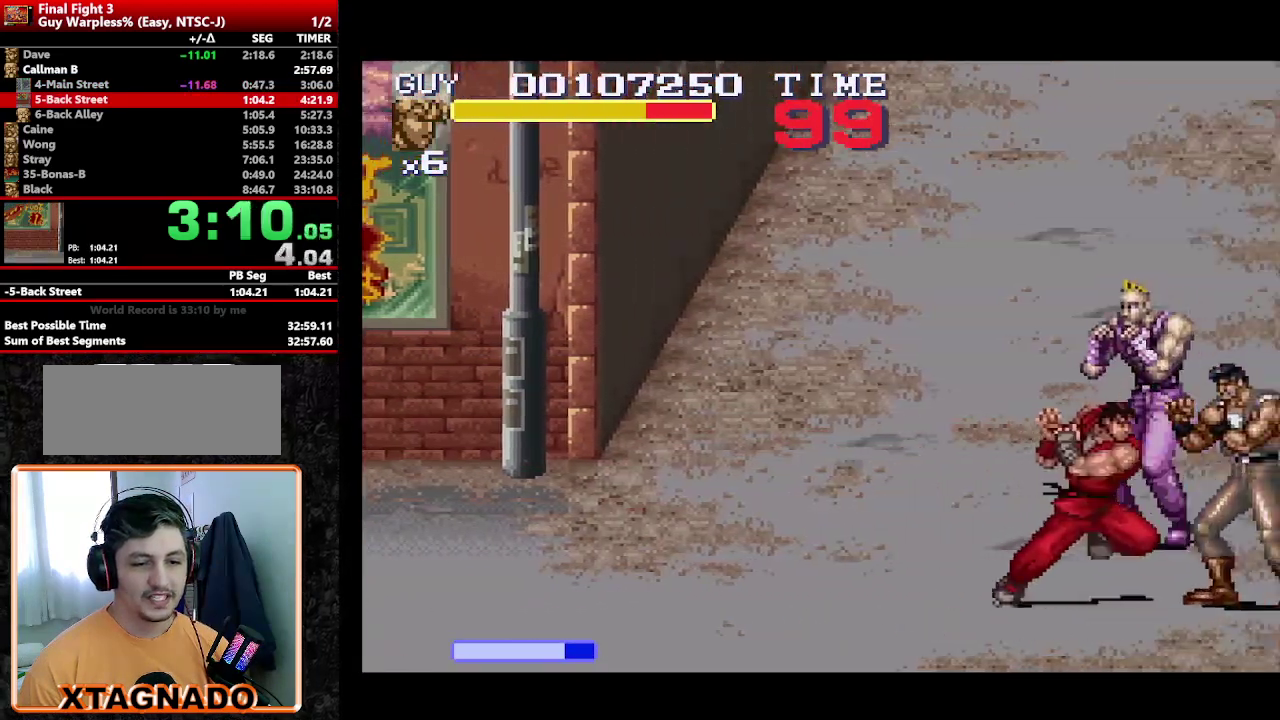
{"buttons": ["DPAD_RIGHT"], "events": [[133, "Y", "down"], [183, "Y", "up"], [317, "DPAD_RIGHT", "down"], [367, "DPAD_RIGHT", "up"], [467, "DPAD_RIGHT", "down"]]}
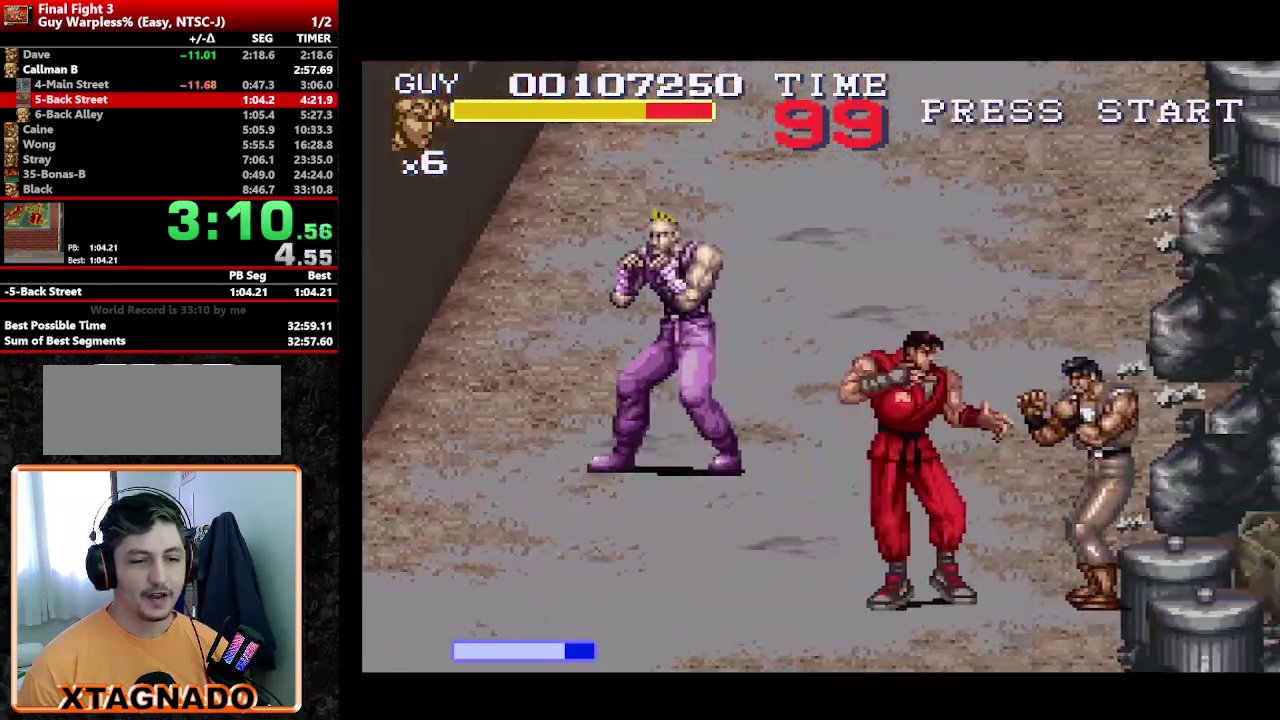
{"buttons": ["DPAD_DOWN", "DPAD_RIGHT"], "events": [[67, "Y", "down"], [150, "DPAD_RIGHT", "up"], [200, "Y", "up"], [383, "DPAD_DOWN", "down"], [383, "Y", "down"], [433, "Y", "up"], [483, "DPAD_RIGHT", "down"]]}
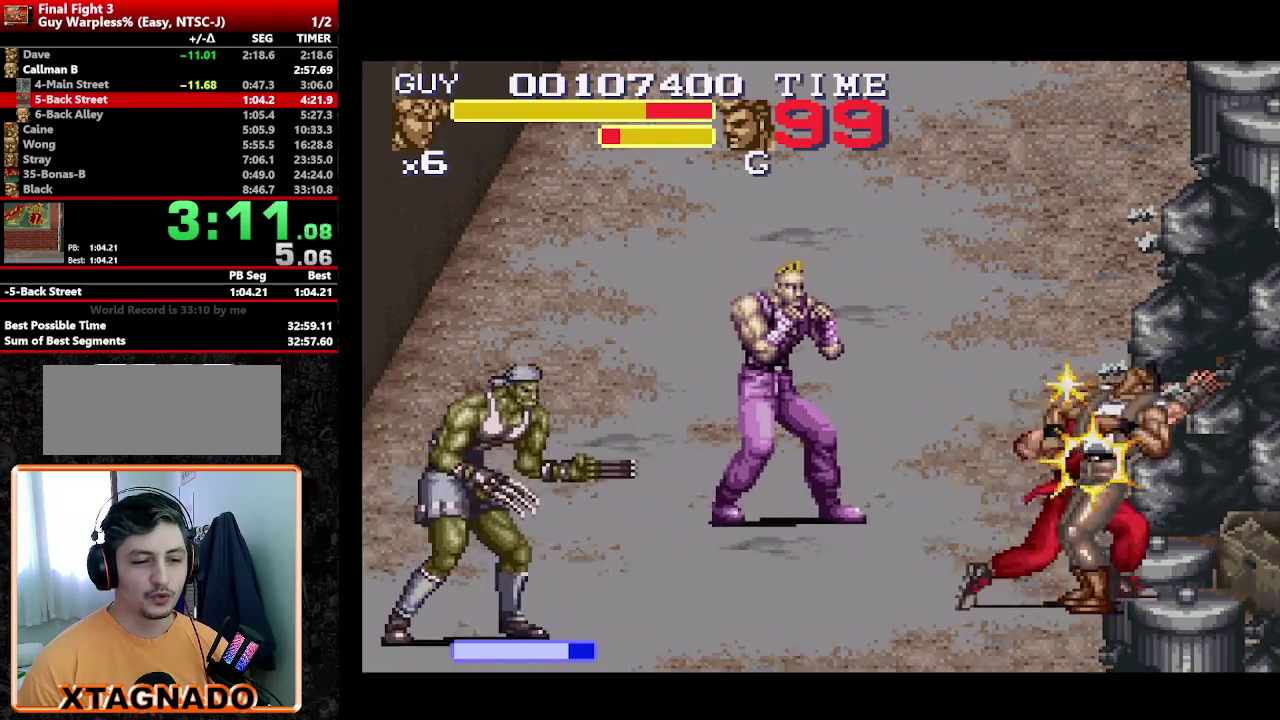
{"buttons": [], "events": [[67, "DPAD_RIGHT", "up"], [117, "DPAD_RIGHT", "down"], [117, "Y", "down"], [167, "DPAD_DOWN", "up"], [167, "Y", "up"], [217, "Y", "down"], [267, "DPAD_RIGHT", "up"], [267, "Y", "up"]]}
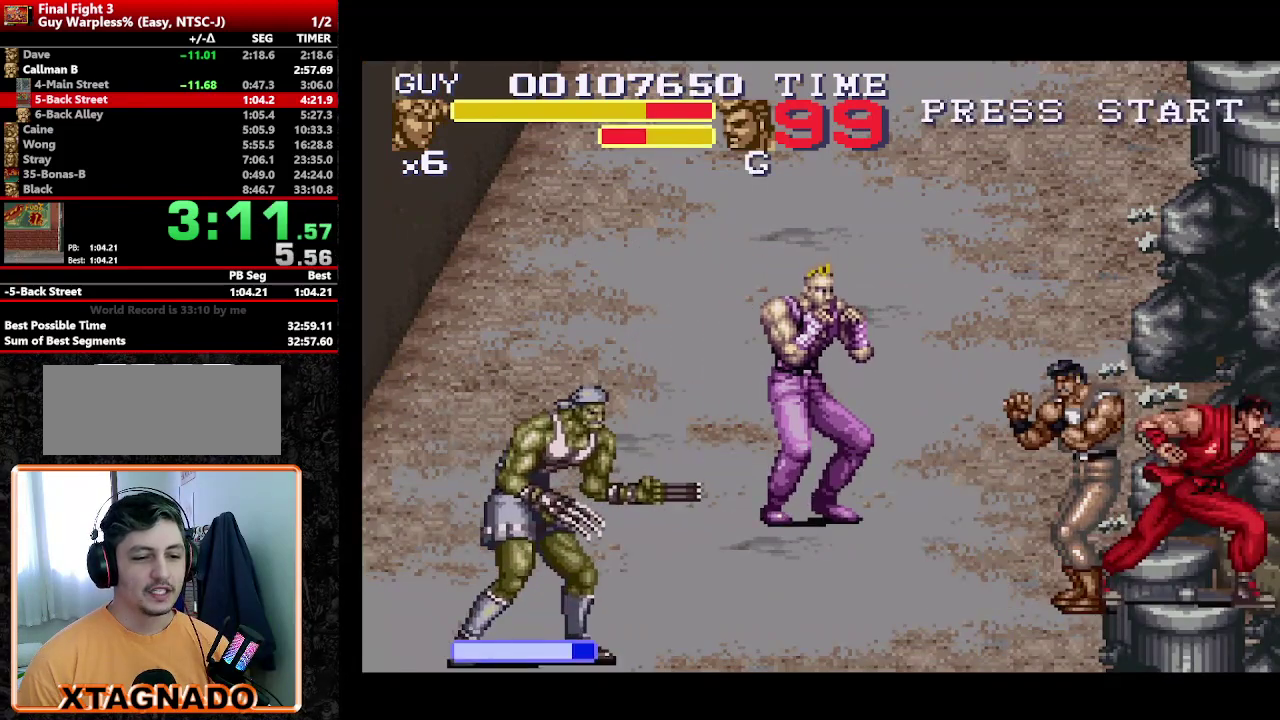
{"buttons": ["DPAD_UP", "DPAD_LEFT"], "events": [[233, "DPAD_LEFT", "down"], [417, "DPAD_UP", "down"]]}
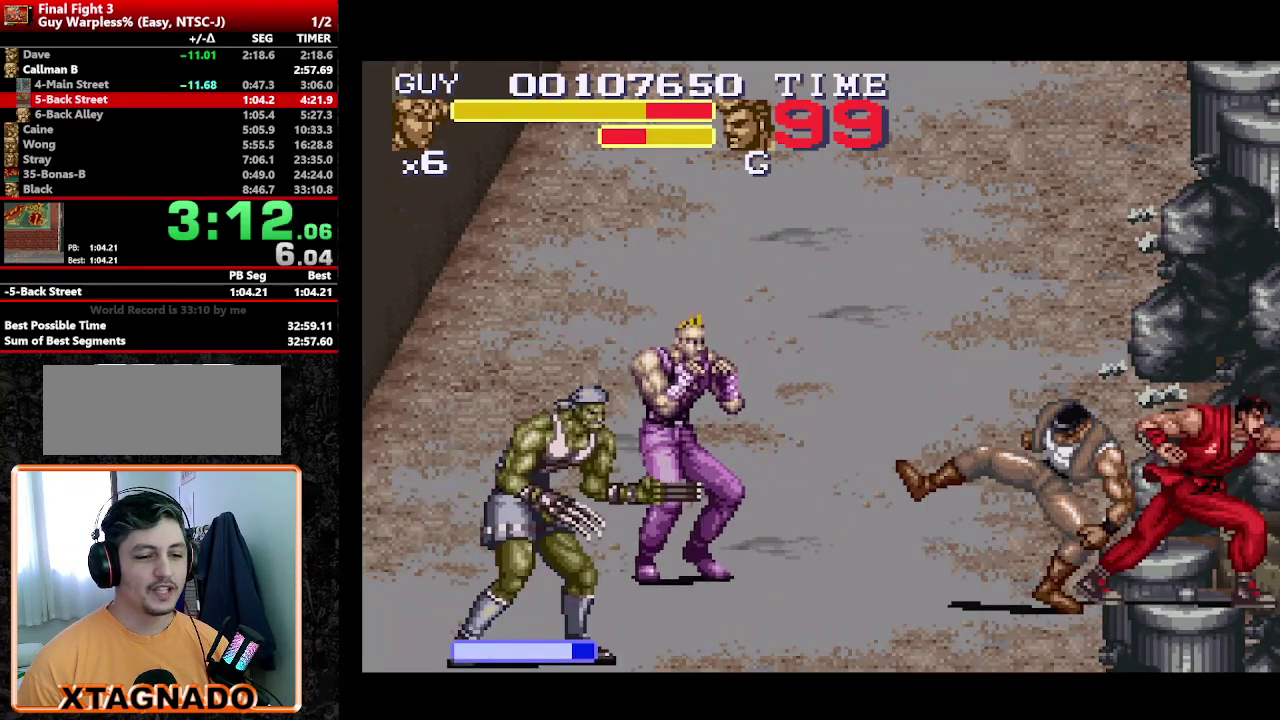
{"buttons": ["Y", "DPAD_DOWN", "DPAD_LEFT"], "events": [[150, "DPAD_UP", "up"], [300, "DPAD_DOWN", "down"], [383, "DPAD_LEFT", "up"], [433, "Y", "down"], [483, "DPAD_LEFT", "down"]]}